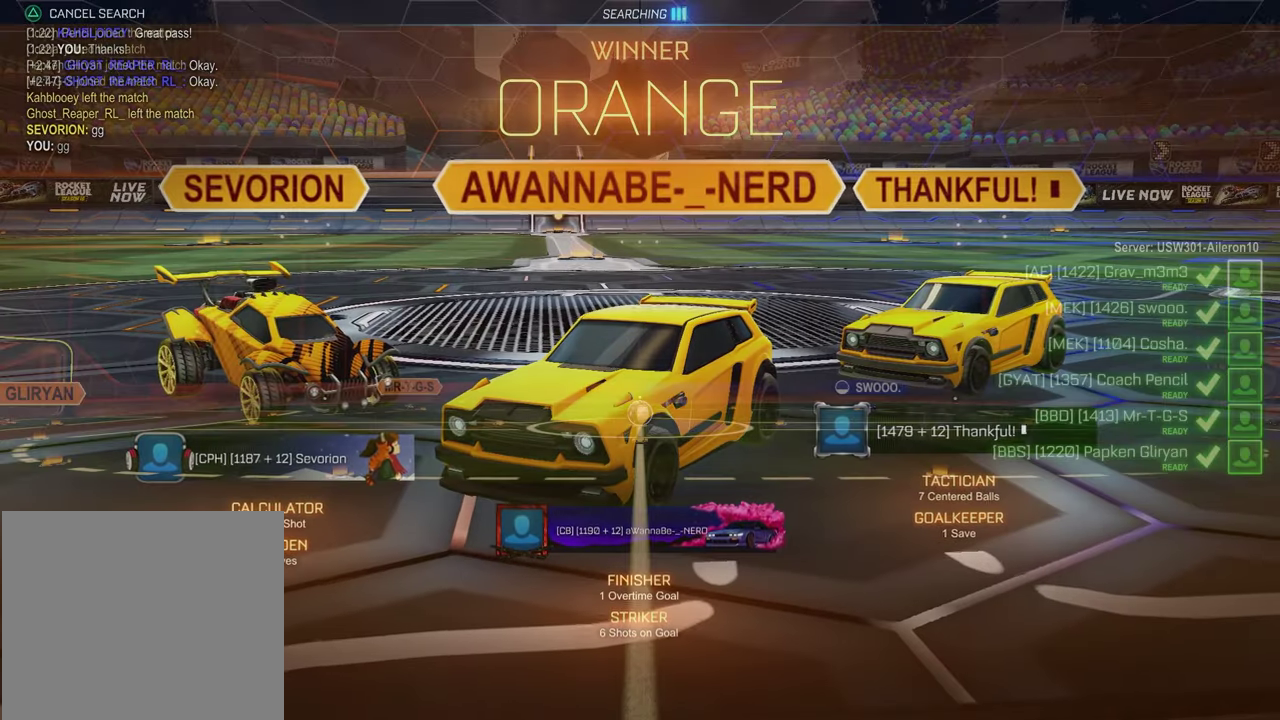
Gameplay with a controller (PlayStation layout); each line is a JSON object with the inputs held at the frame after it. "events" lists button and stick changes between this image and that frame as [ms after this image, input, new state], when the widget could be followed in between. This document gives stick clicks only as held states, not as events.
{"buttons": ["SELECT"], "left_stick": "center", "right_stick": "center", "events": [[467, "SELECT", "down"]]}
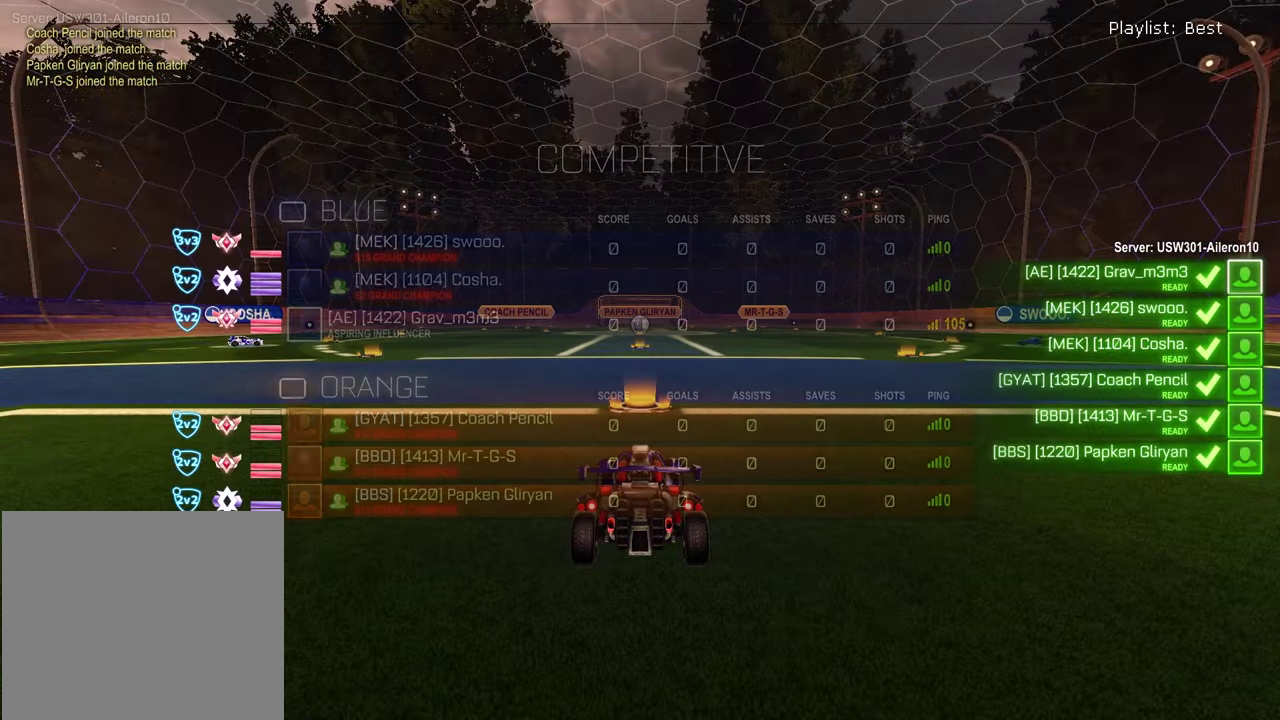
{"buttons": ["SELECT"], "left_stick": "center", "right_stick": "center", "events": []}
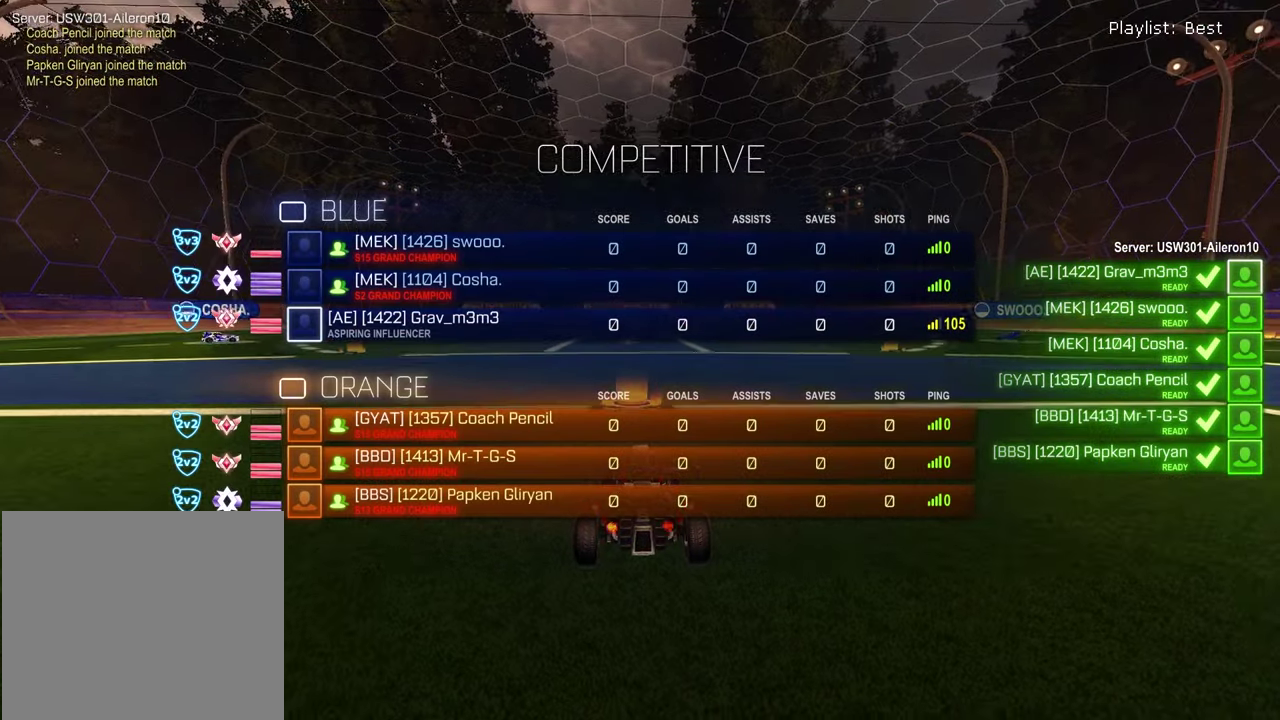
{"buttons": ["SELECT"], "left_stick": "center", "right_stick": "center", "events": []}
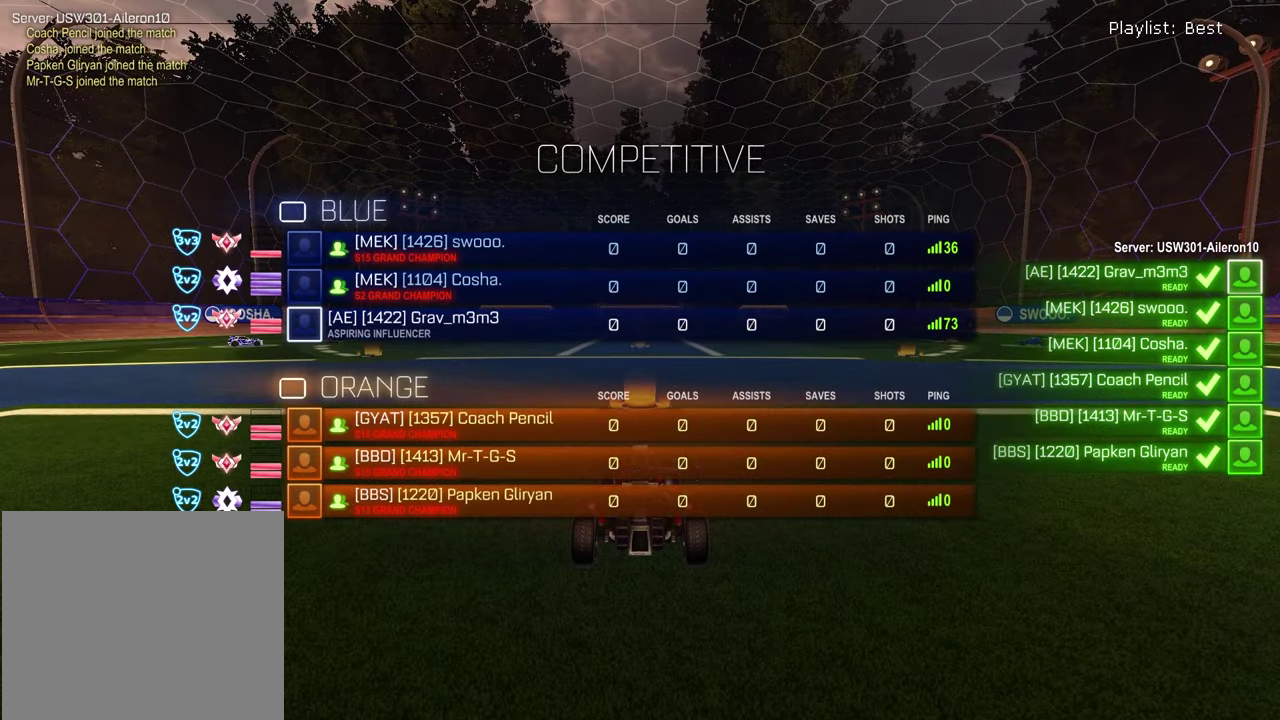
{"buttons": ["SELECT"], "left_stick": "center", "right_stick": "center", "events": []}
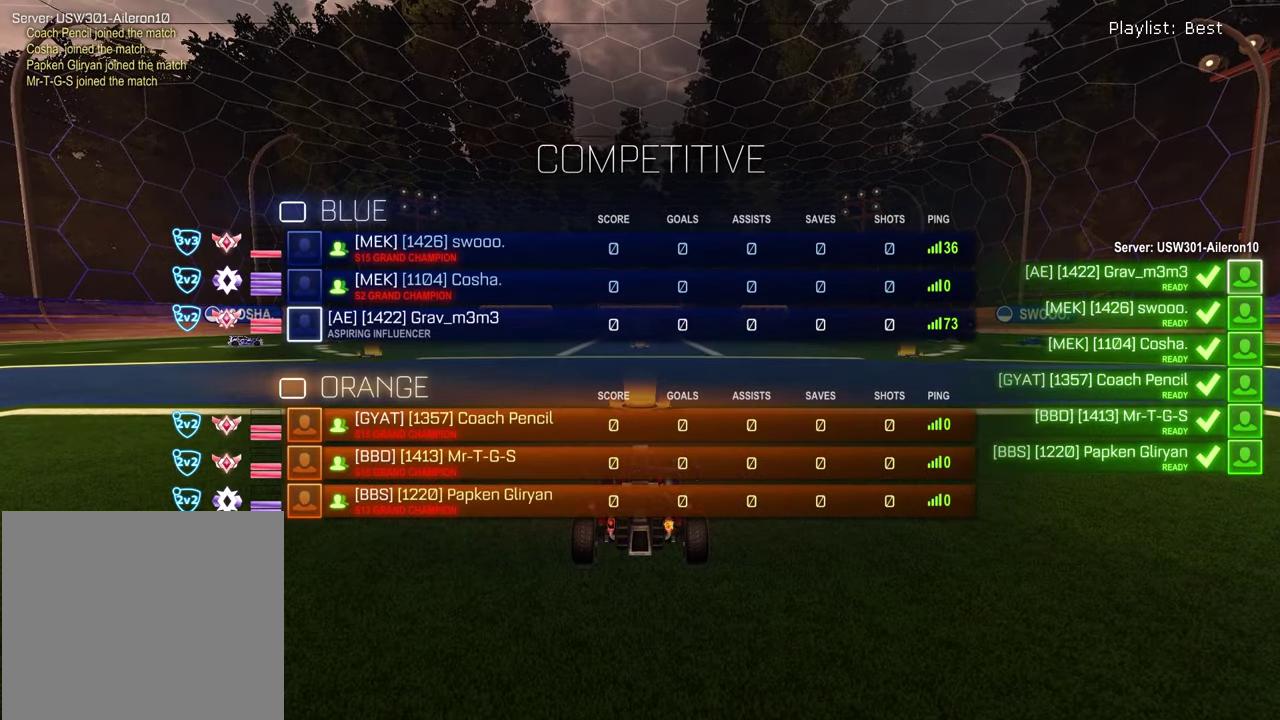
{"buttons": ["SELECT"], "left_stick": "center", "right_stick": "center", "events": []}
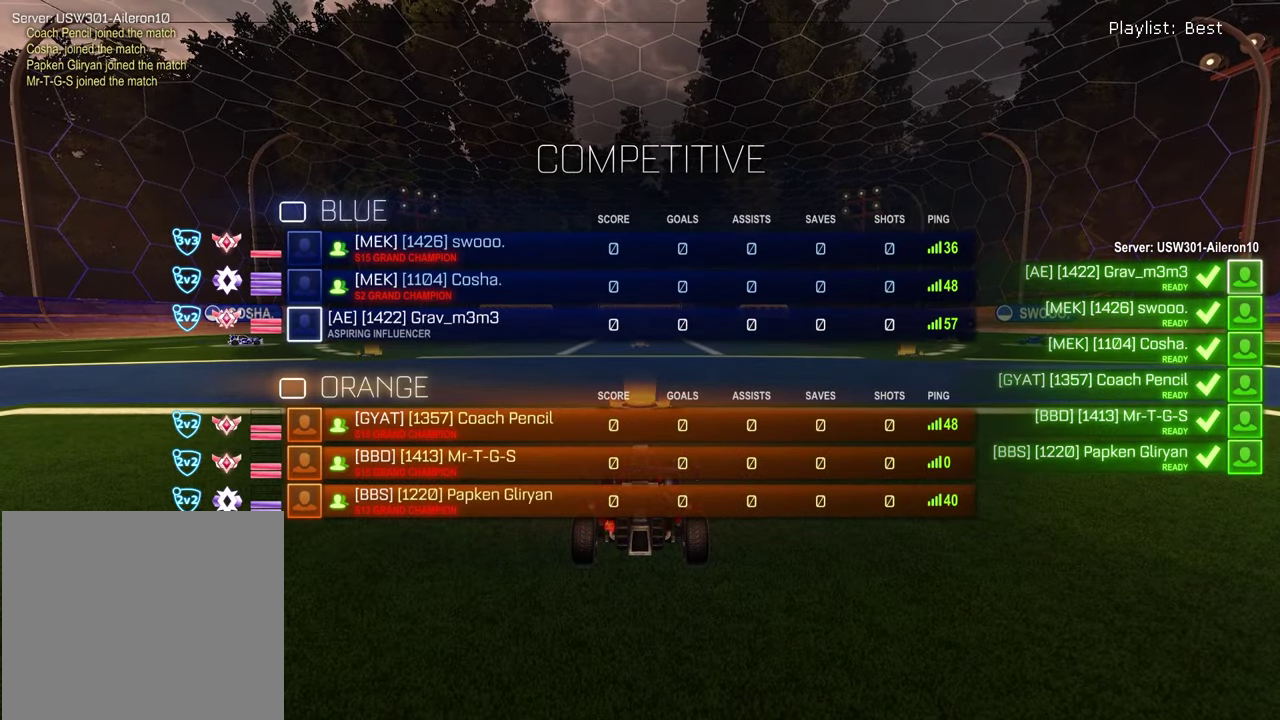
{"buttons": ["SELECT"], "left_stick": "center", "right_stick": "center", "events": []}
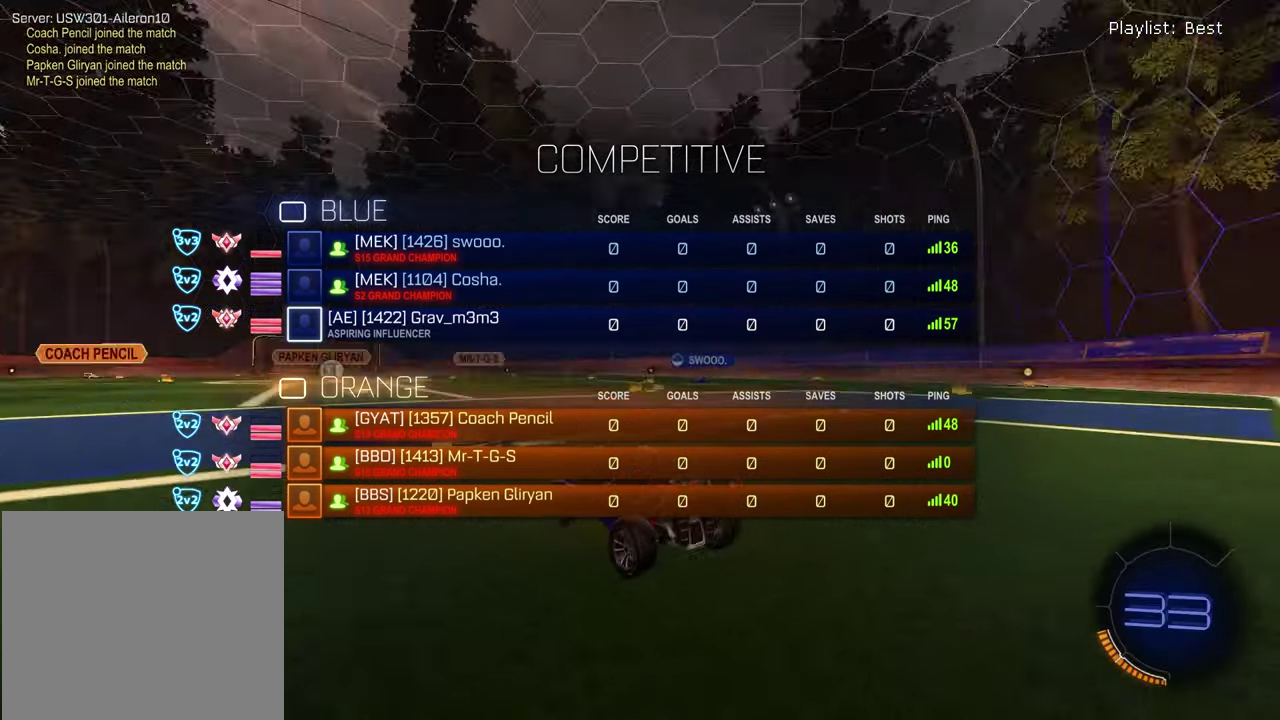
{"buttons": [], "left_stick": "center", "right_stick": "up", "events": [[17, "SELECT", "up"], [350, "right_stick", "up"]]}
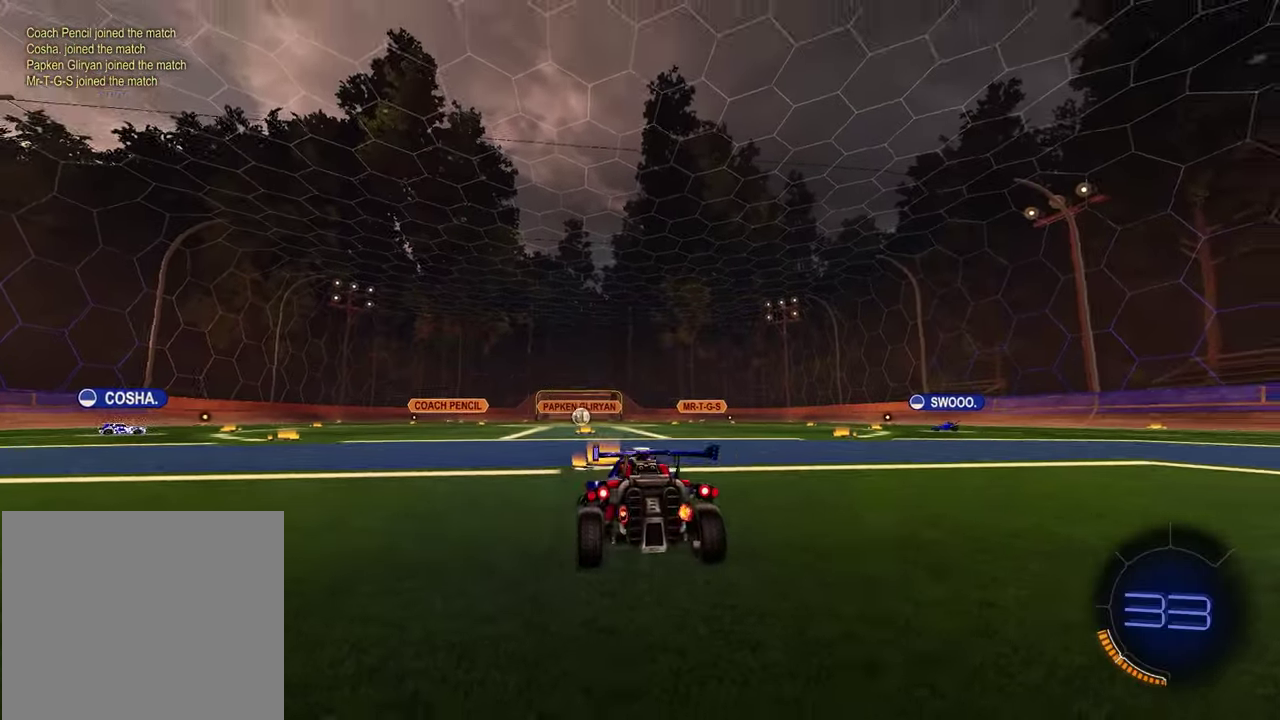
{"buttons": [], "left_stick": "center", "right_stick": "center", "events": [[50, "right_stick", "center"]]}
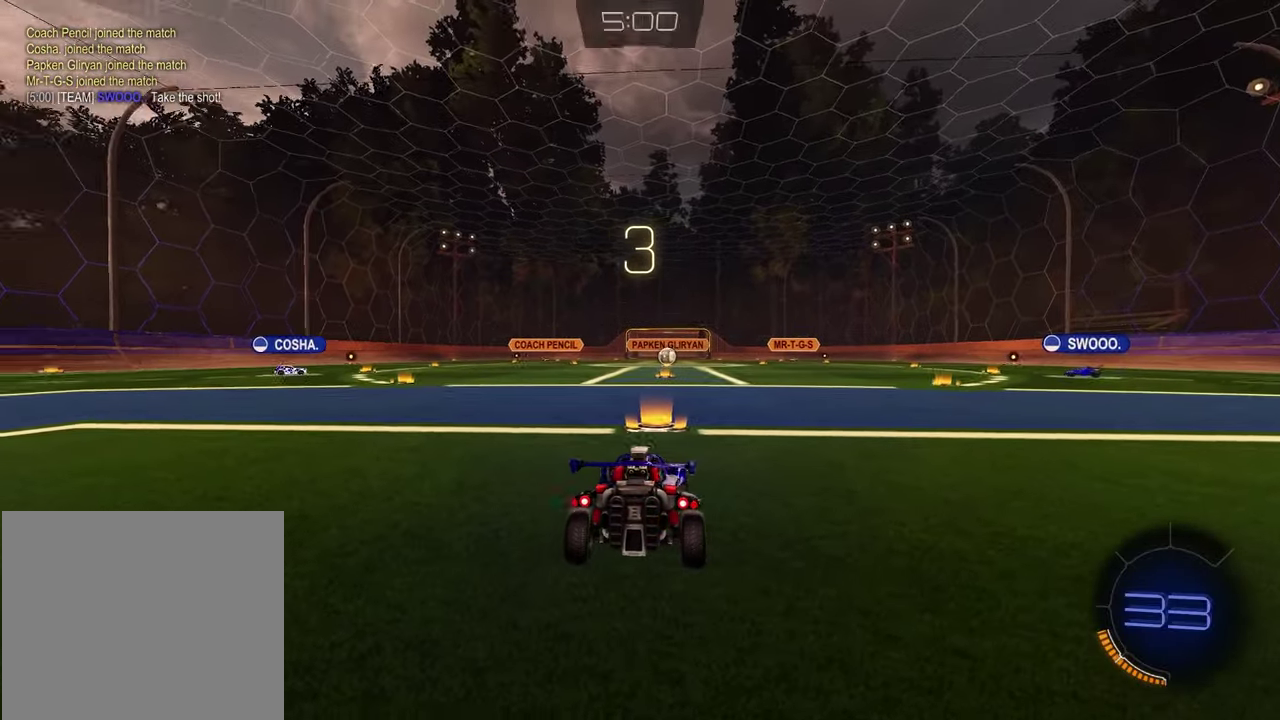
{"buttons": [], "left_stick": "center", "right_stick": "center", "events": [[33, "left_stick", "left"], [183, "left_stick", "center"], [233, "left_stick", "right"], [367, "left_stick", "left"], [483, "left_stick", "center"]]}
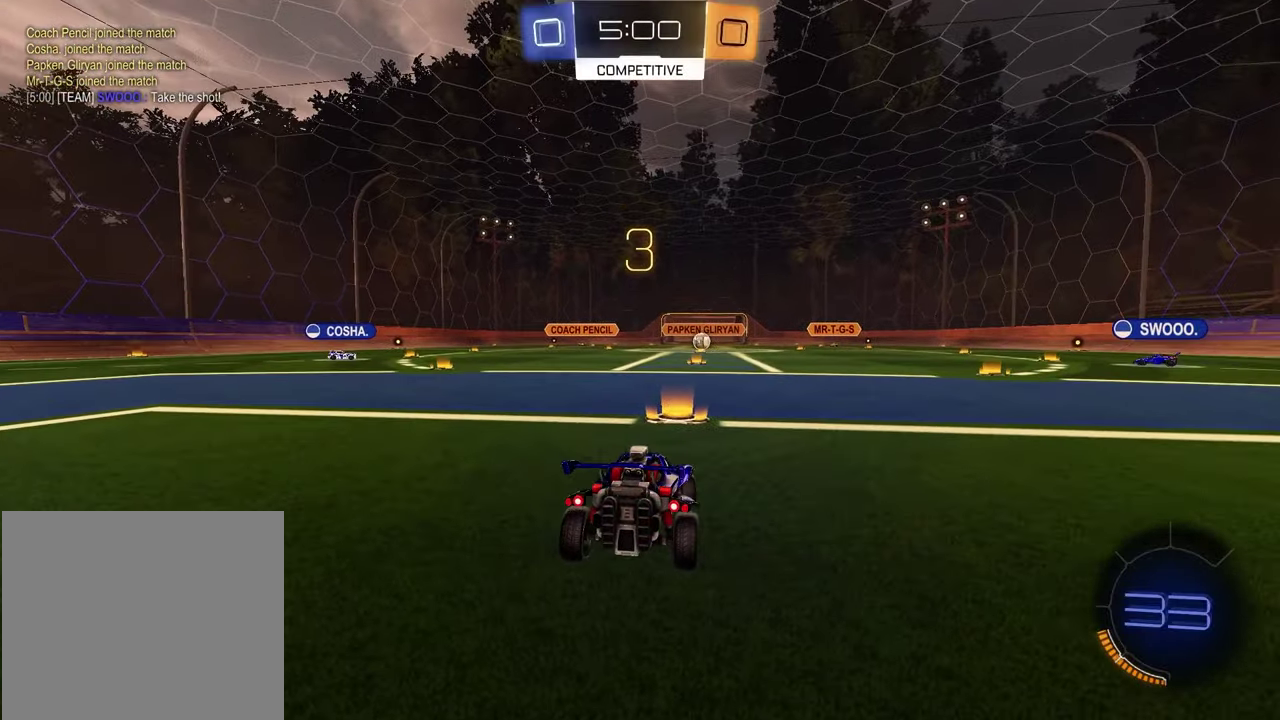
{"buttons": [], "left_stick": "center", "right_stick": "center", "events": [[33, "left_stick", "right"], [150, "left_stick", "center"]]}